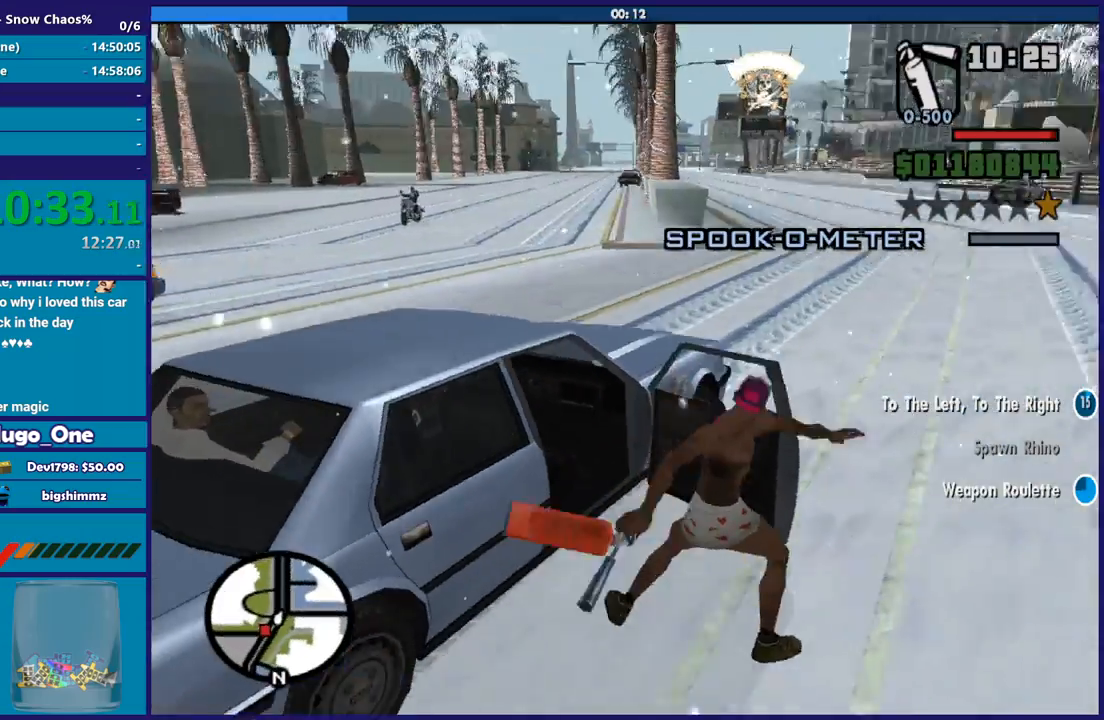
Gameplay with a controller (Xbox layout); each line is a JSON object with the inputs held at the frame after it. "button_events" lists button changes between this image and that frame as [ms after this image, input, new state], when the widget could be followed in between (sticks are given only as held states).
{"buttons": [], "left_stick": "center", "right_stick": "center", "button_events": []}
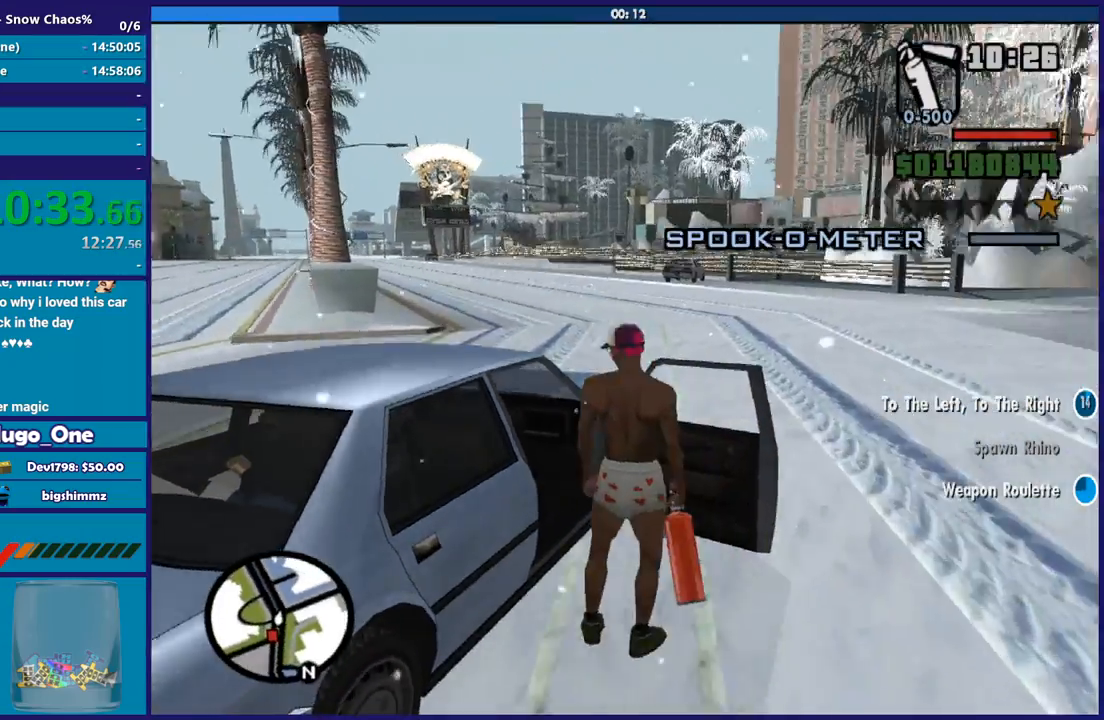
{"buttons": ["L2"], "left_stick": "center", "right_stick": "center", "button_events": [[500, "L2", "down"]]}
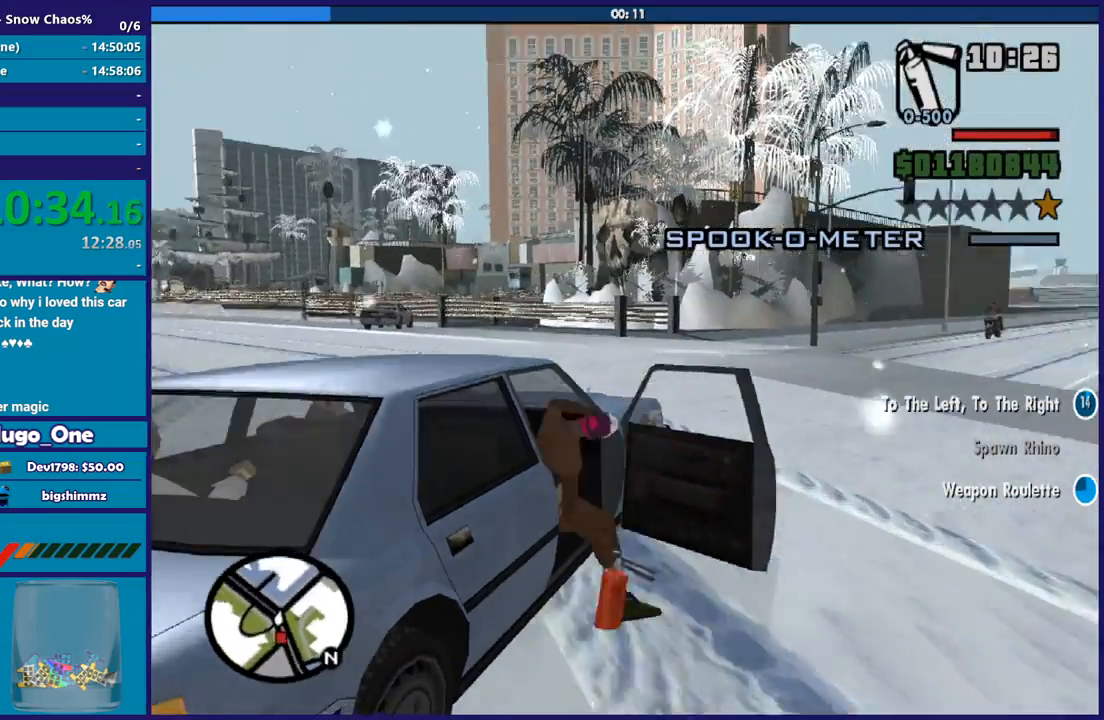
{"buttons": ["L2", "L3"], "left_stick": "down-left", "right_stick": "down-right", "button_events": [[100, "A", "down"], [167, "A", "up"], [301, "L3", "down"]]}
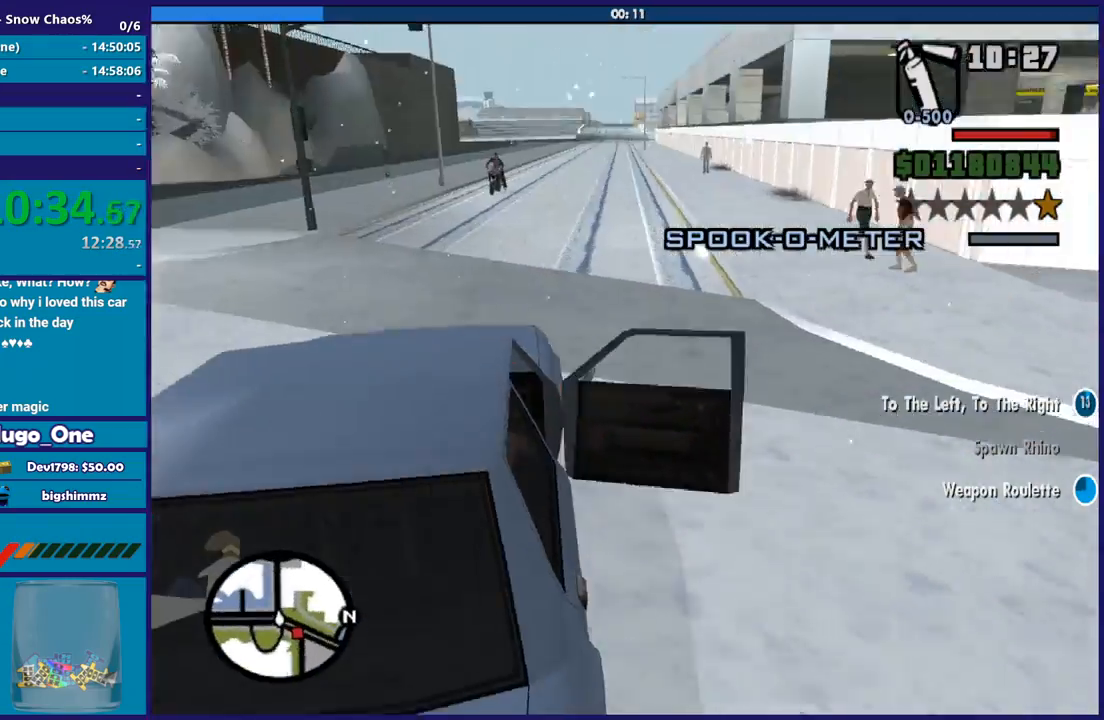
{"buttons": ["L2"], "left_stick": "down-left", "right_stick": "right", "button_events": [[100, "L3", "up"]]}
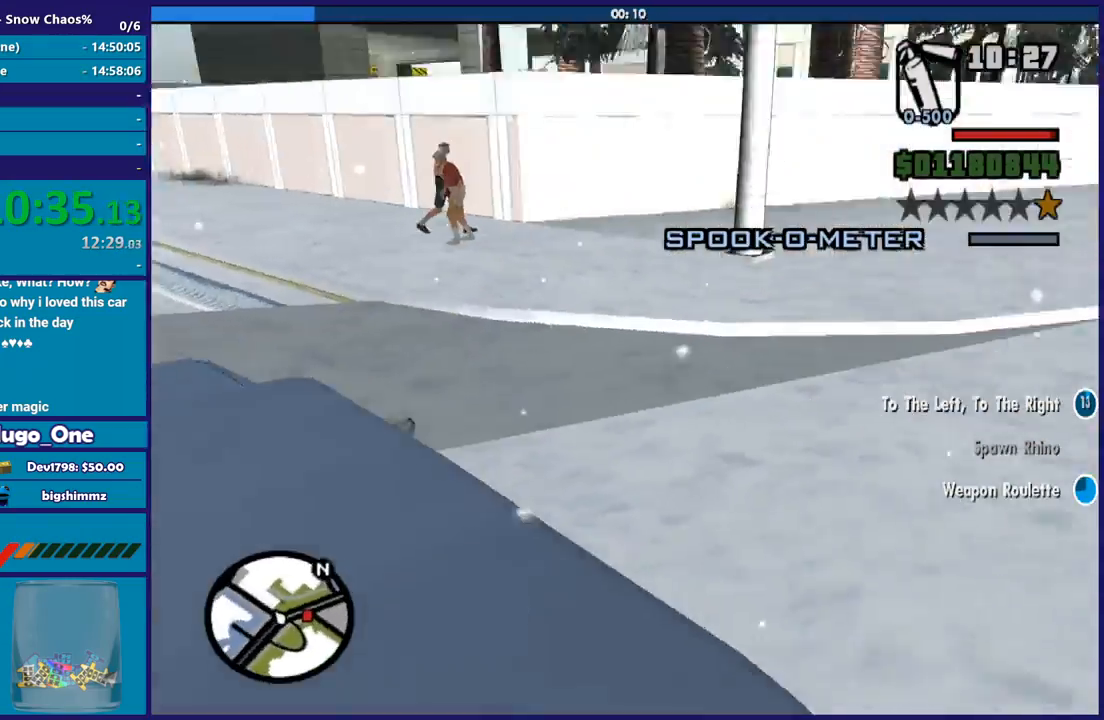
{"buttons": ["L2", "L3"], "left_stick": "left", "right_stick": "up-right", "button_events": [[267, "L3", "down"]]}
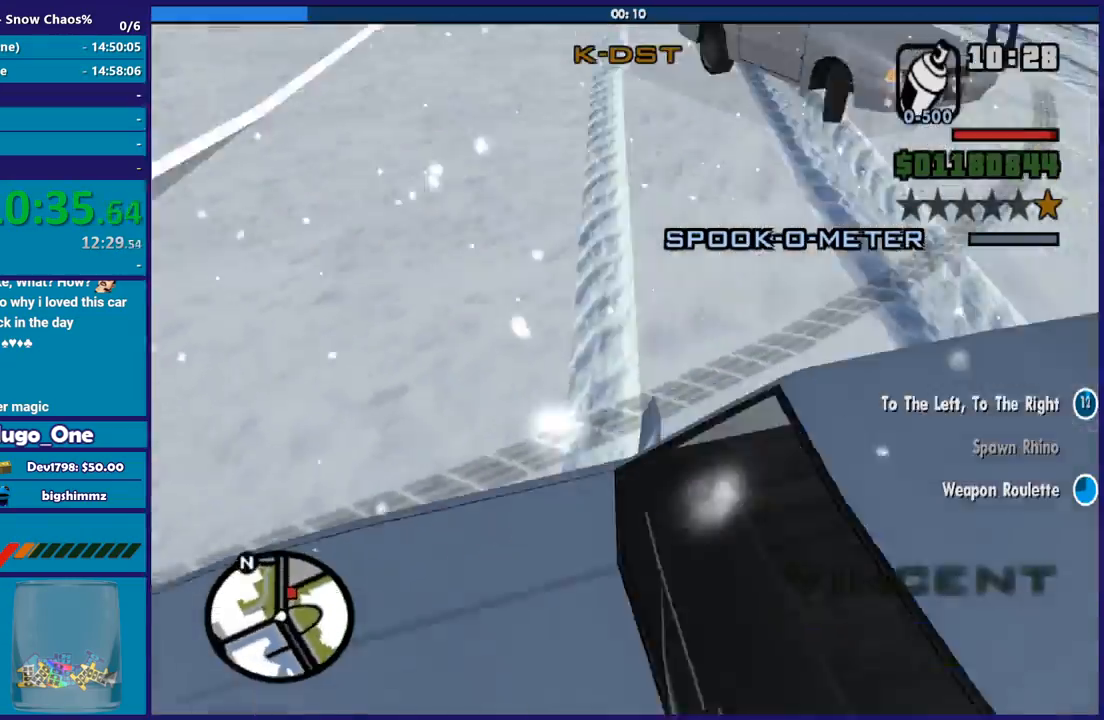
{"buttons": ["L2", "L3"], "left_stick": "left", "right_stick": "center", "button_events": []}
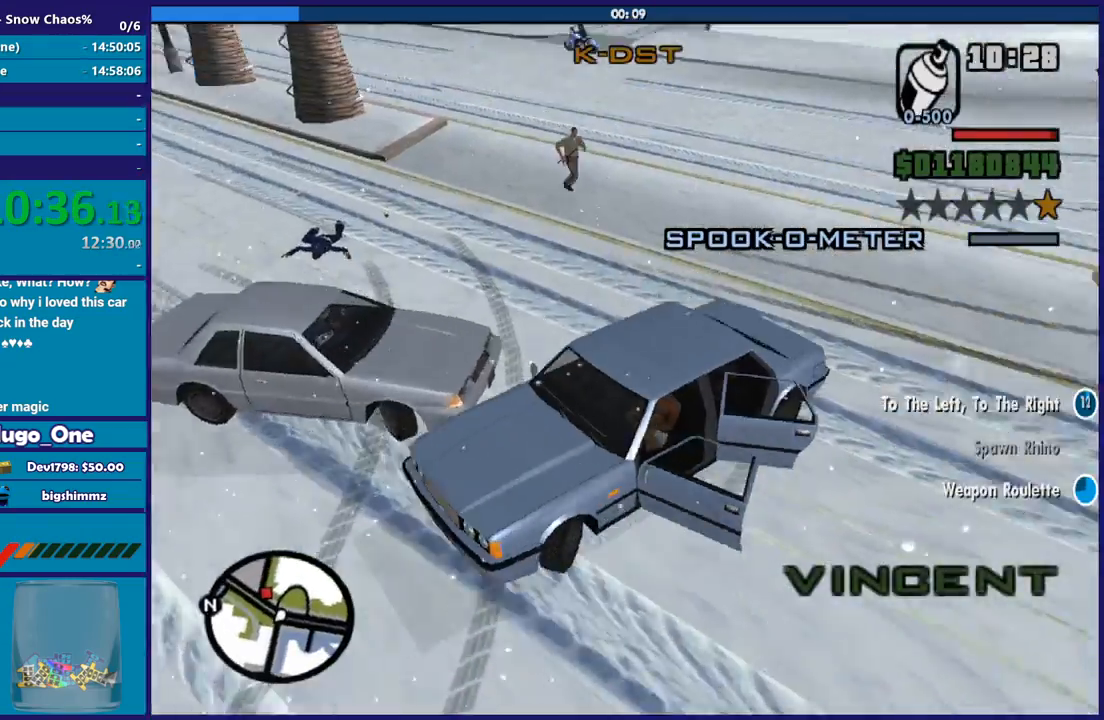
{"buttons": ["L2", "L3"], "left_stick": "left", "right_stick": "center", "button_events": []}
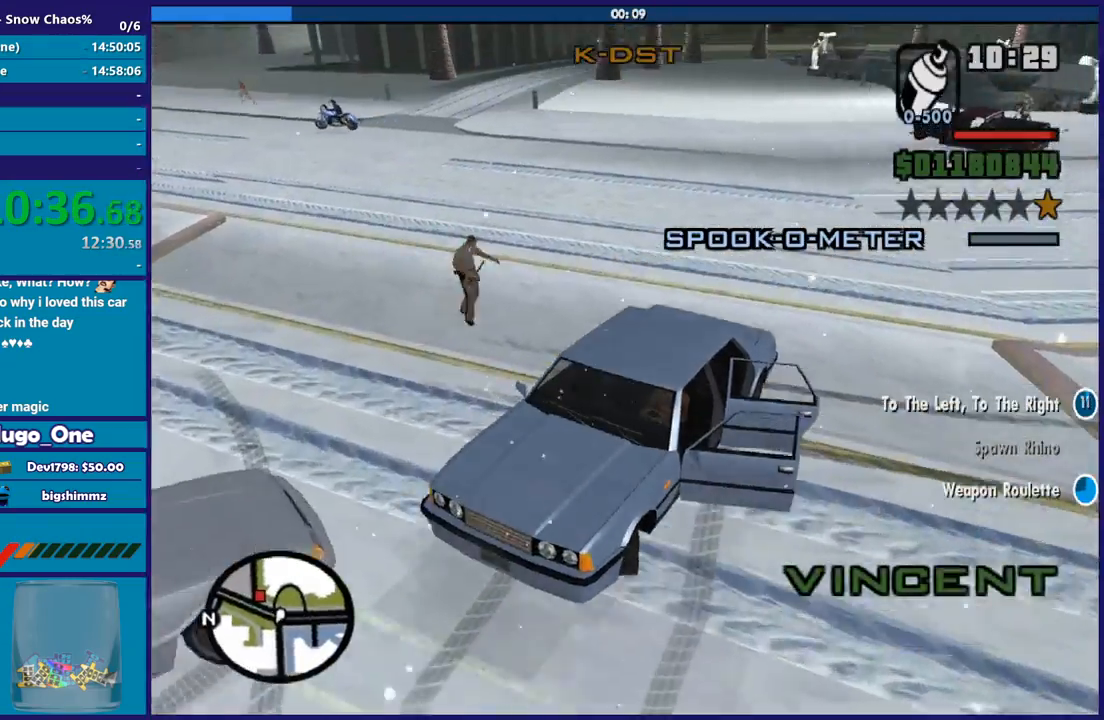
{"buttons": ["R2"], "left_stick": "right", "right_stick": "left", "button_events": [[434, "L2", "up"], [467, "R2", "down"], [500, "L3", "up"]]}
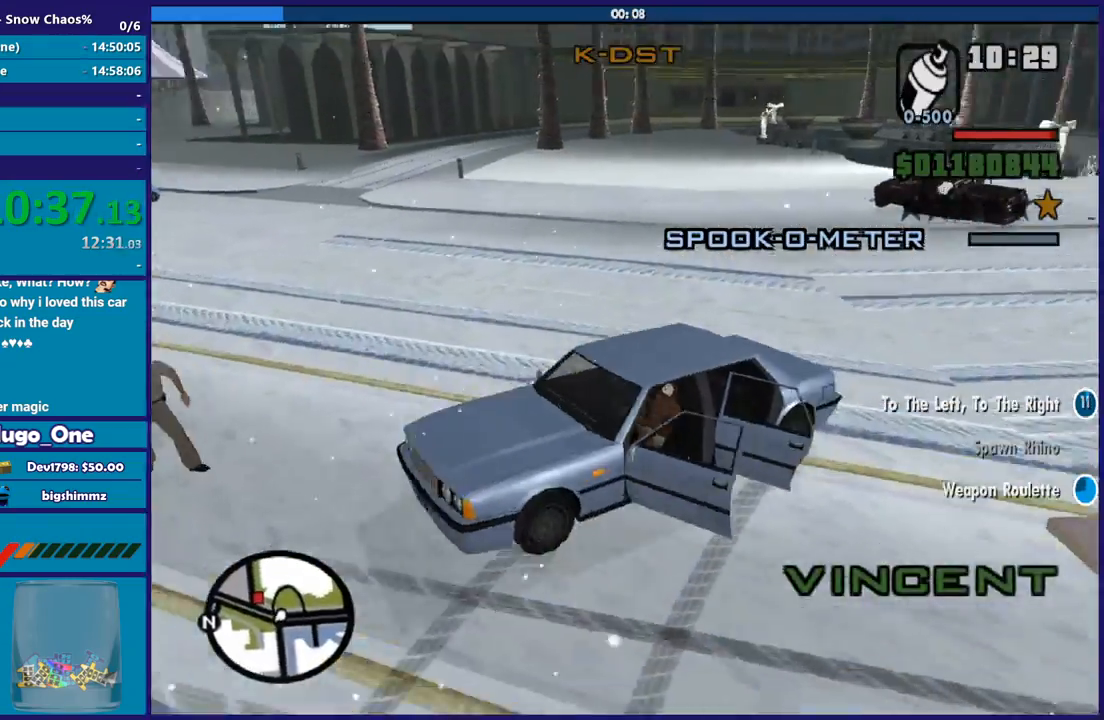
{"buttons": ["R2"], "left_stick": "left", "right_stick": "left", "button_events": []}
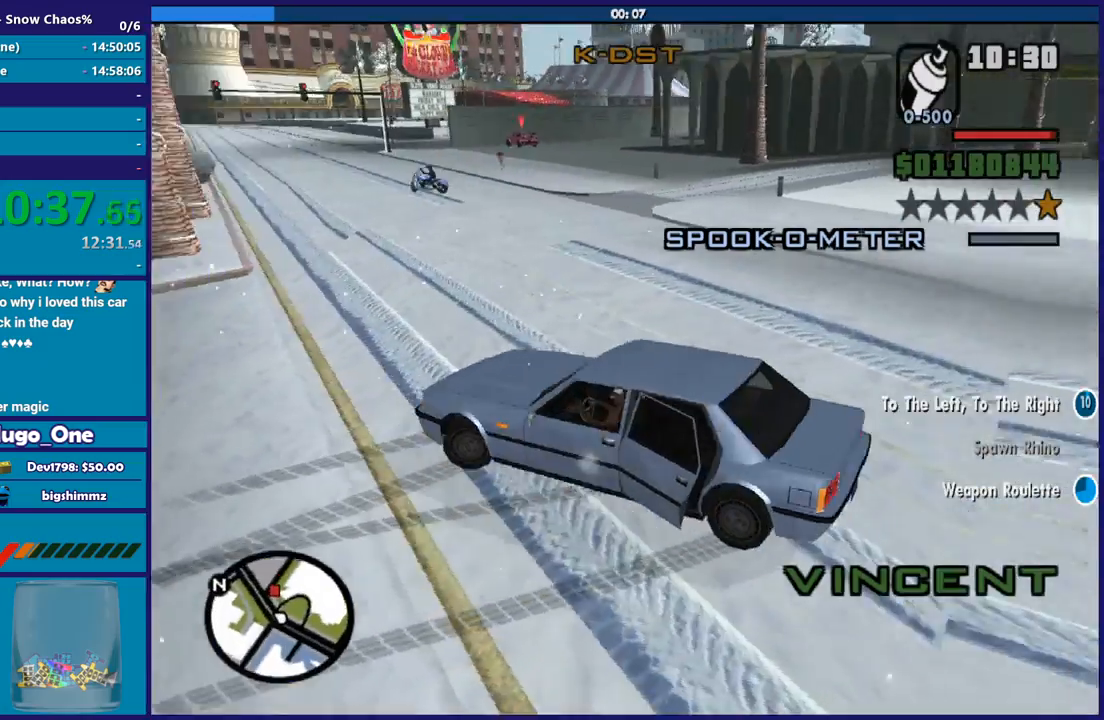
{"buttons": ["R2"], "left_stick": "center", "right_stick": "center", "button_events": []}
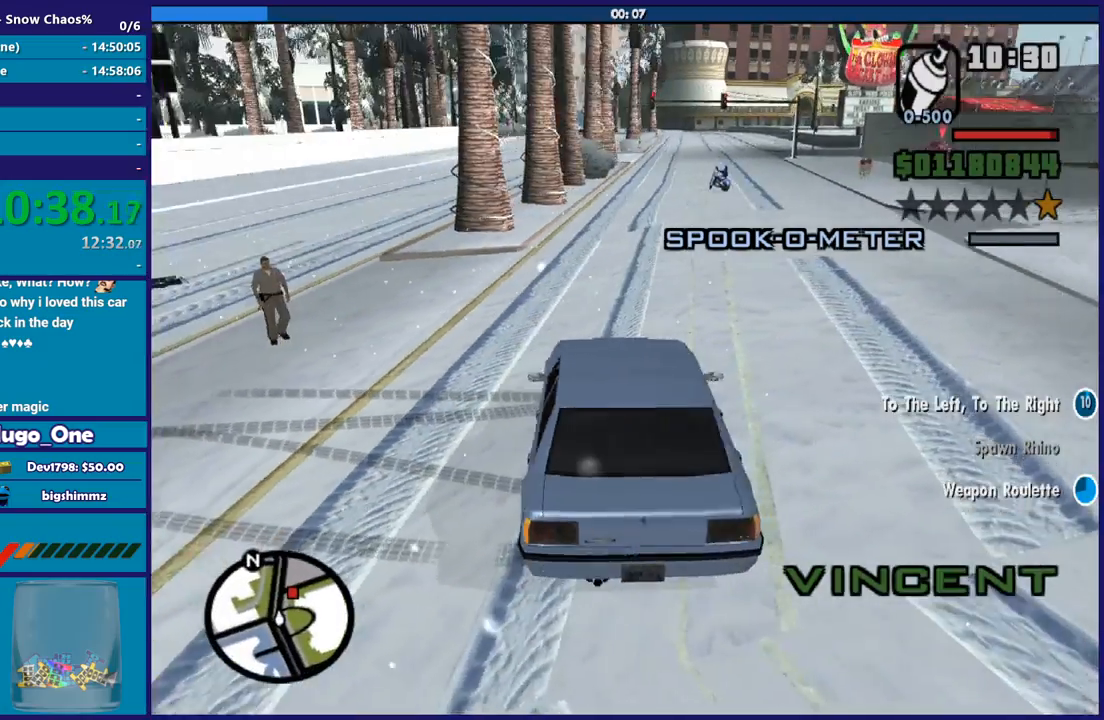
{"buttons": ["R2"], "left_stick": "left", "right_stick": "center", "button_events": []}
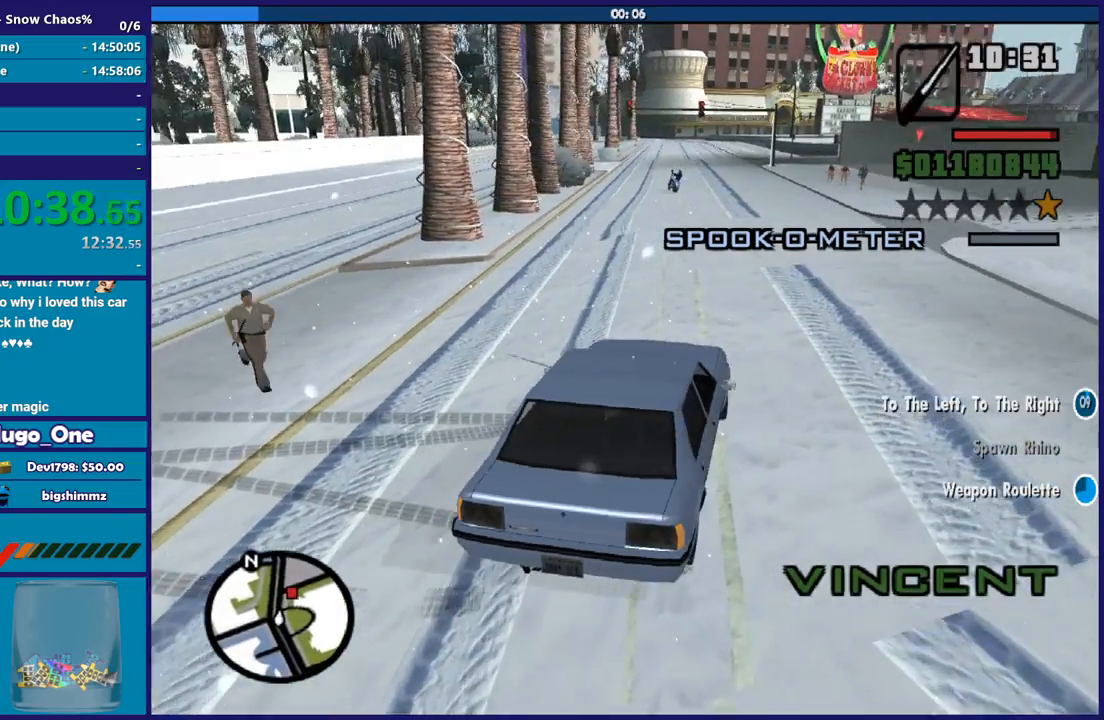
{"buttons": ["R2"], "left_stick": "left", "right_stick": "center", "button_events": []}
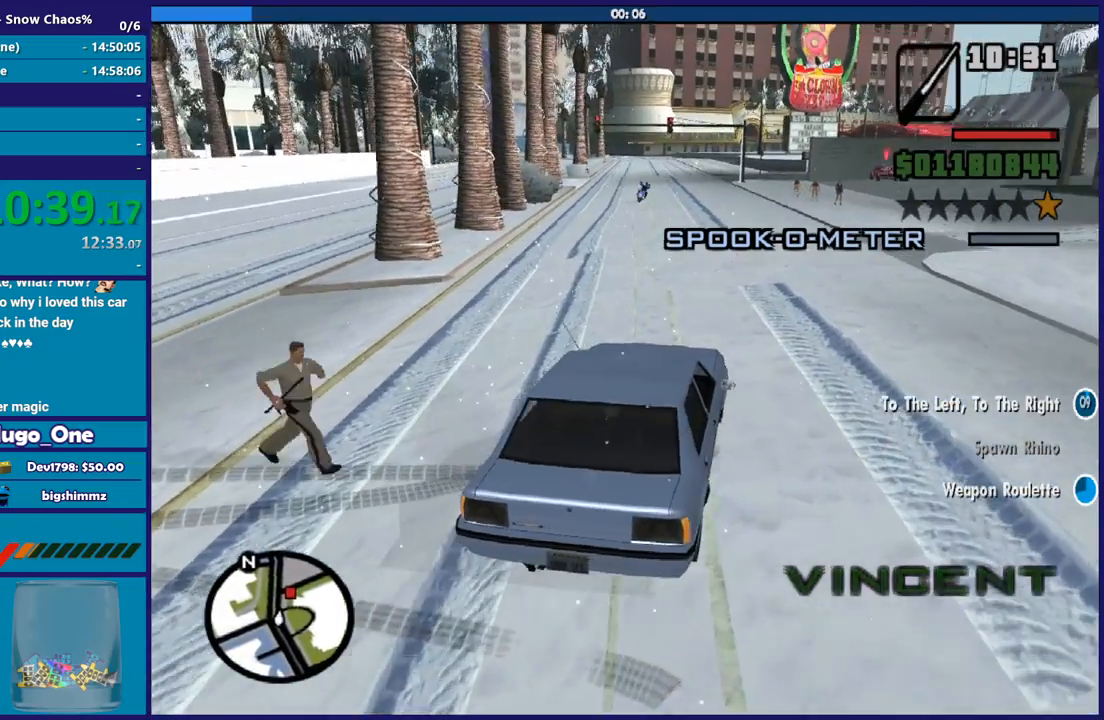
{"buttons": ["R2"], "left_stick": "right", "right_stick": "down-right", "button_events": []}
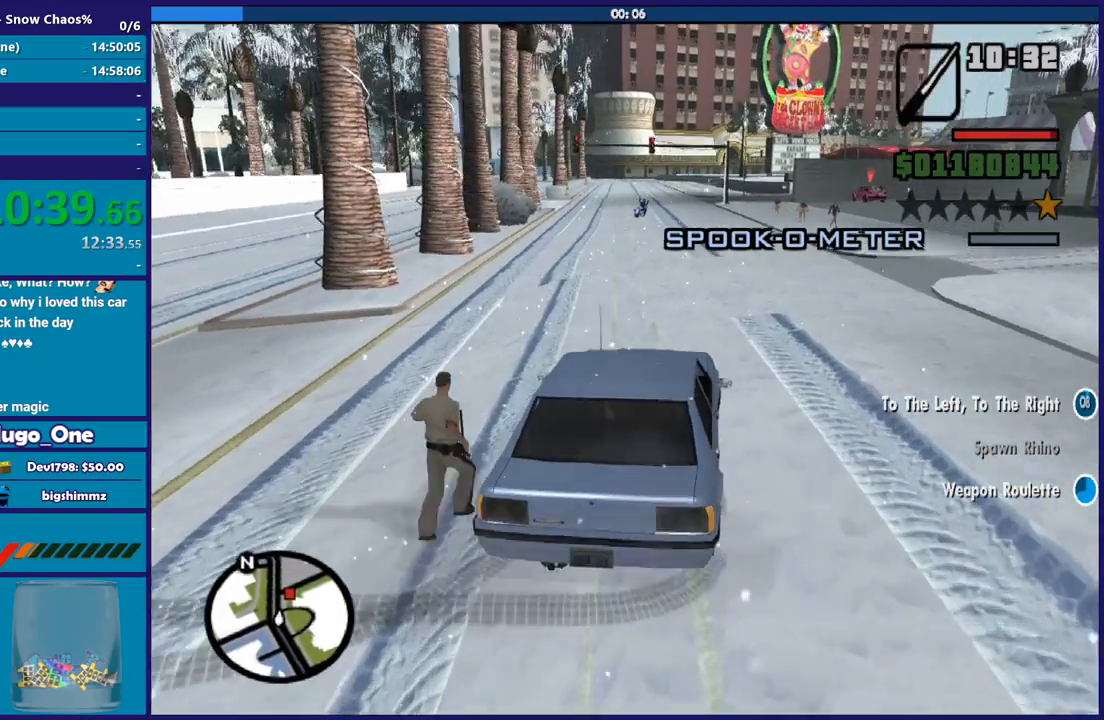
{"buttons": ["R2"], "left_stick": "right", "right_stick": "down-right", "button_events": []}
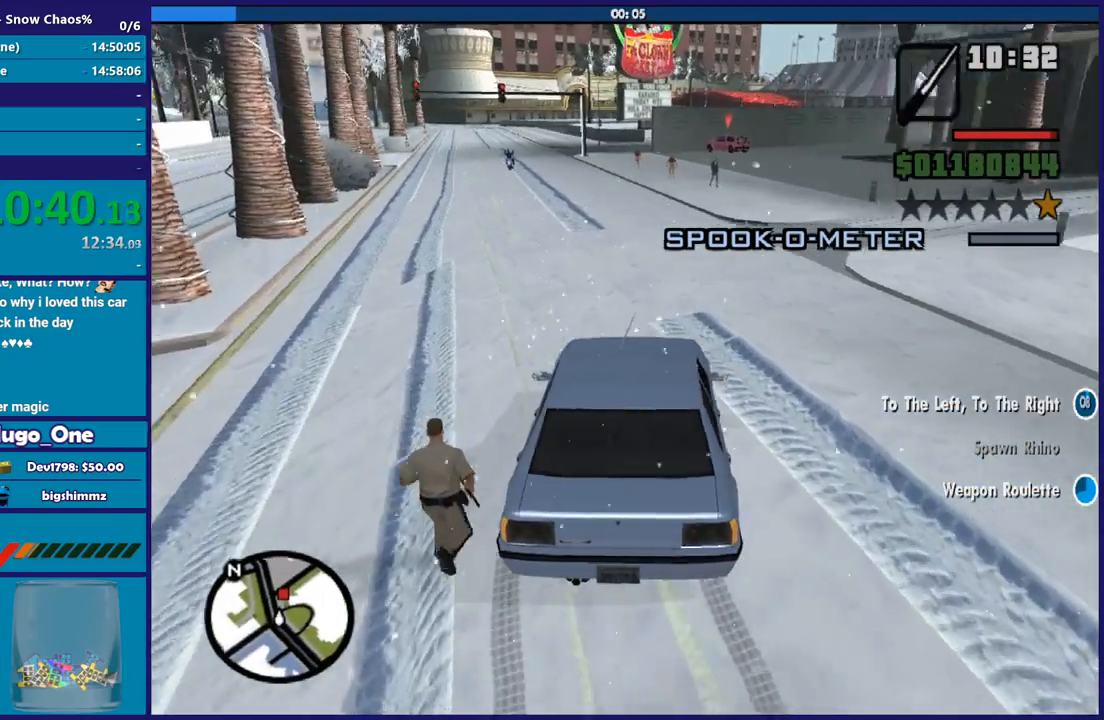
{"buttons": ["R2"], "left_stick": "down-right", "right_stick": "down", "button_events": []}
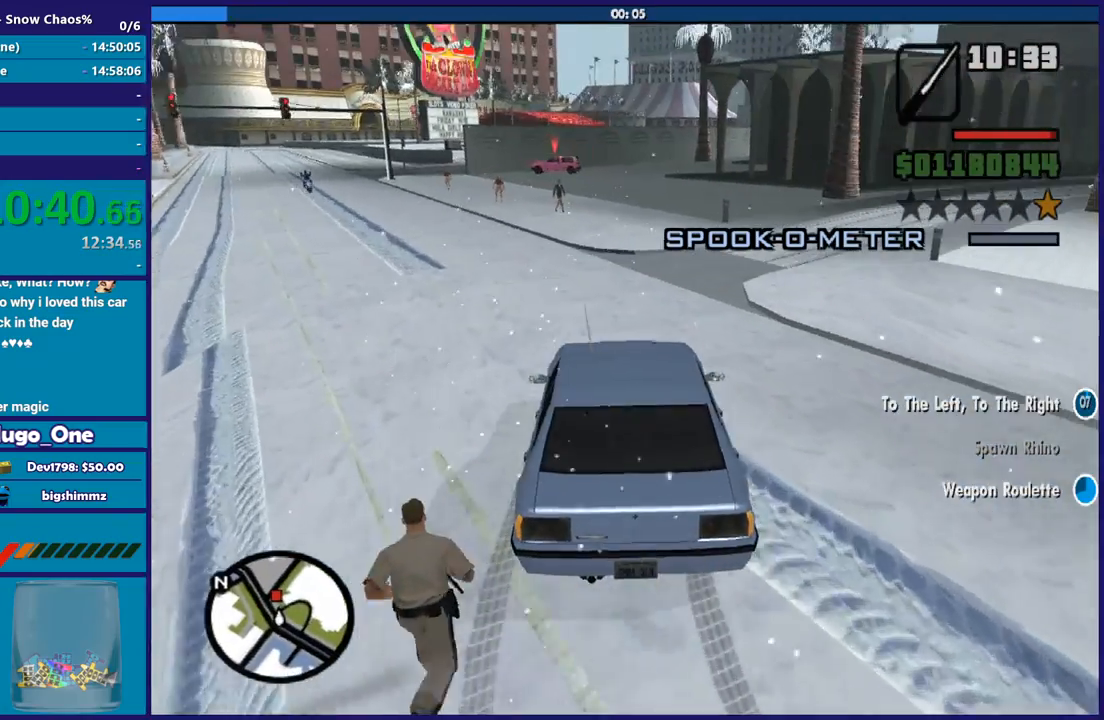
{"buttons": [], "left_stick": "center", "right_stick": "center", "button_events": [[100, "R2", "up"]]}
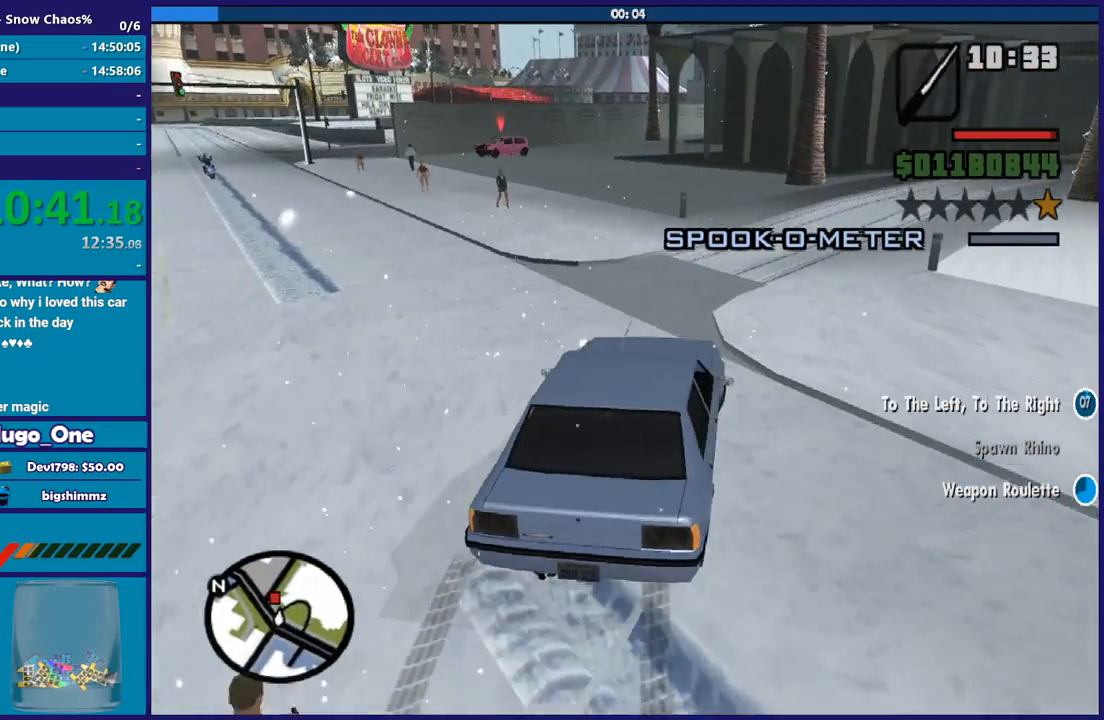
{"buttons": ["R2"], "left_stick": "right", "right_stick": "down-left", "button_events": [[167, "R2", "down"]]}
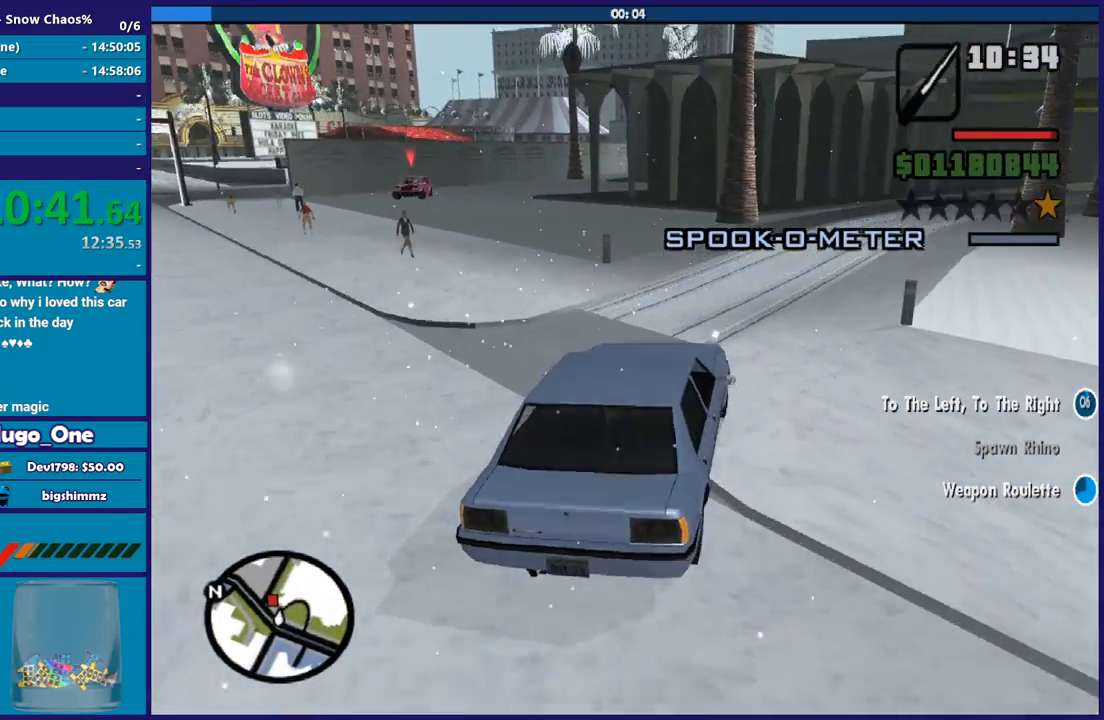
{"buttons": [], "left_stick": "right", "right_stick": "down-left", "button_events": [[267, "R2", "up"]]}
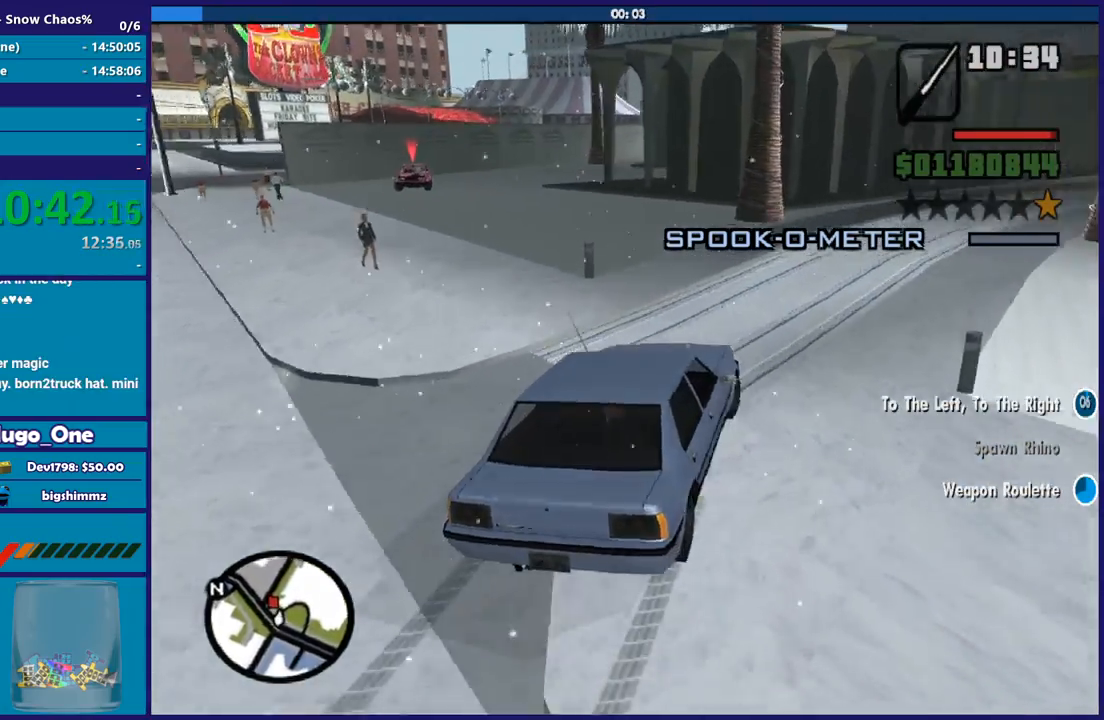
{"buttons": [], "left_stick": "left", "right_stick": "down-left", "button_events": []}
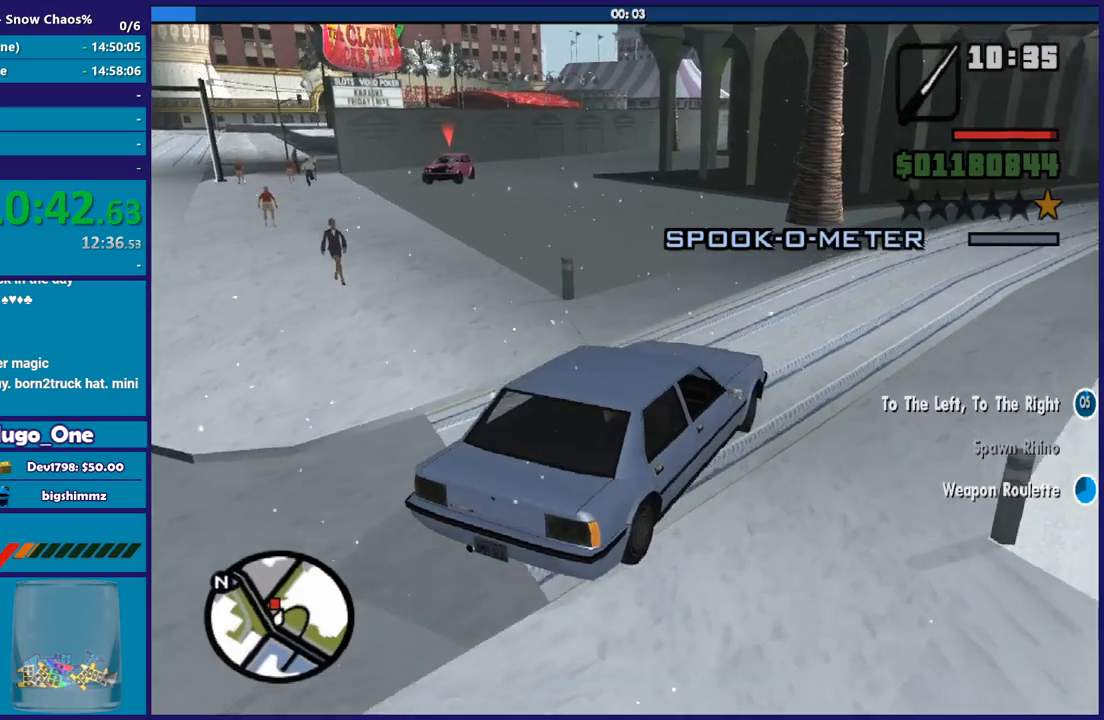
{"buttons": [], "left_stick": "left", "right_stick": "down-left", "button_events": []}
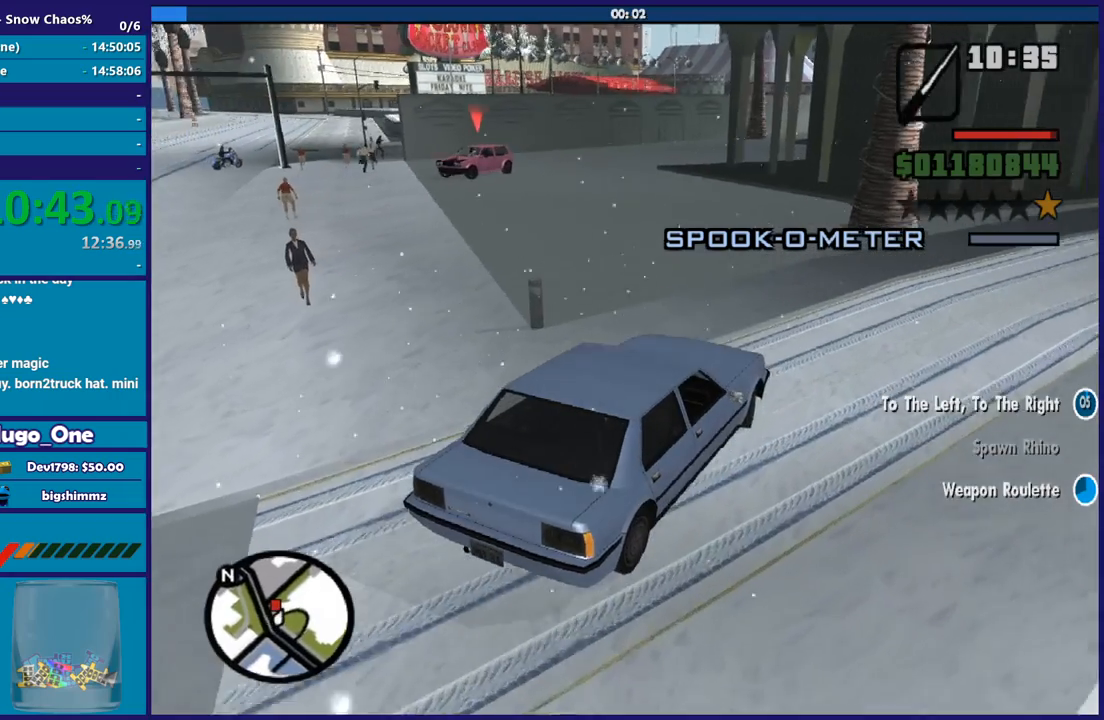
{"buttons": ["R2"], "left_stick": "left", "right_stick": "down-left", "button_events": [[133, "L2", "down"], [400, "L2", "up"], [500, "R2", "down"]]}
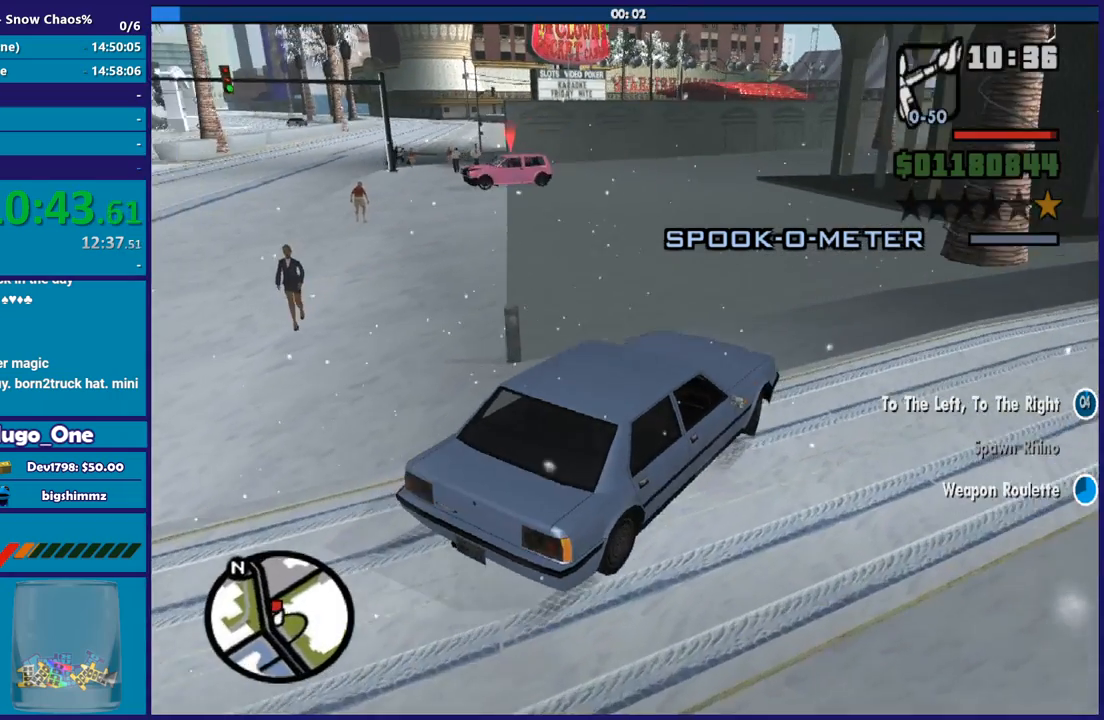
{"buttons": [], "left_stick": "down", "right_stick": "down-left", "button_events": [[301, "R2", "up"]]}
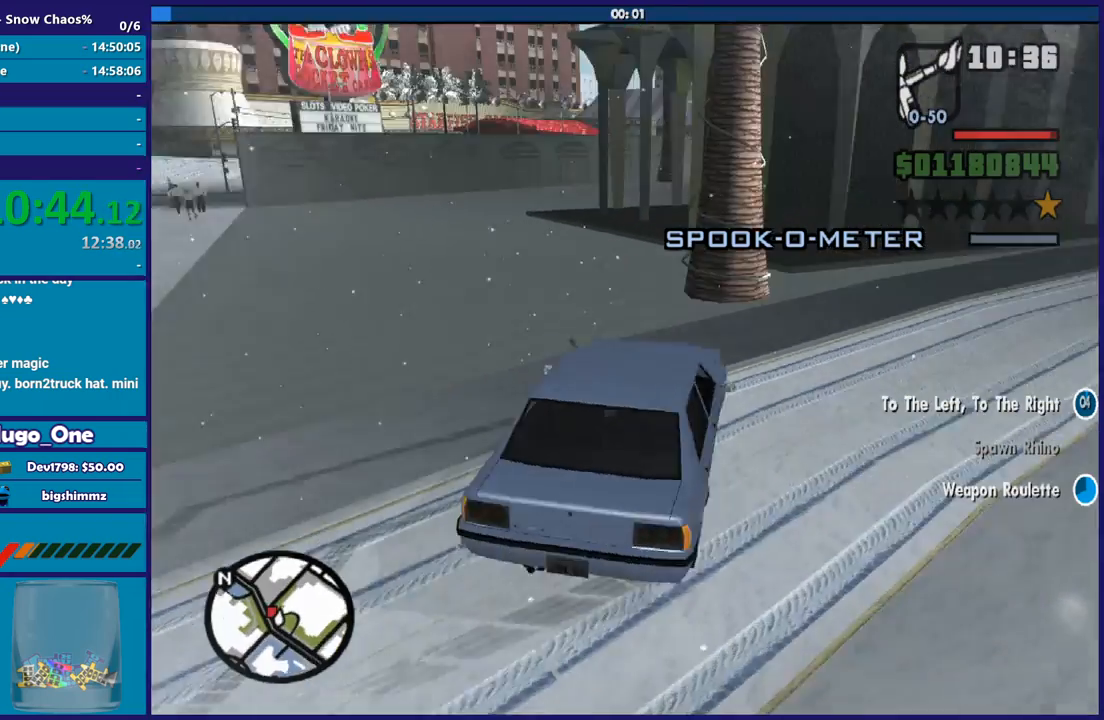
{"buttons": ["L2"], "left_stick": "down-left", "right_stick": "down-left", "button_events": [[300, "L3", "down"], [334, "L2", "down"], [400, "L3", "up"]]}